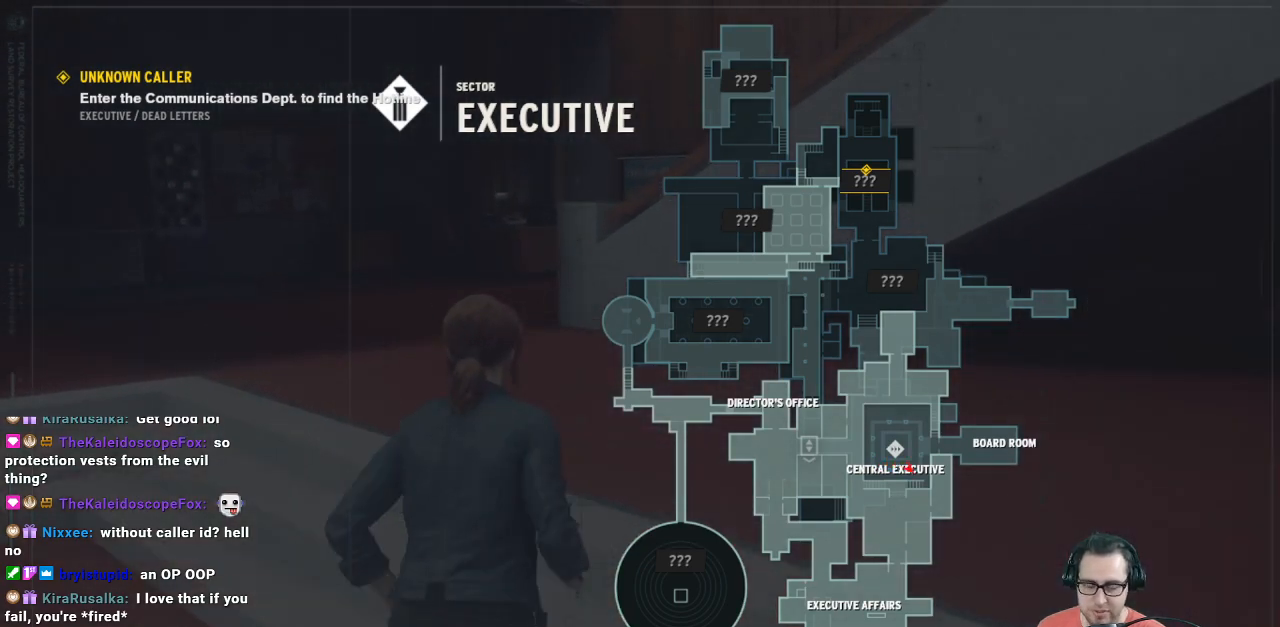
Gameplay with a controller (Xbox layout); each line is a JSON object with the inputs held at the frame after it. "events" lists button and stick changes between this image and that frame as [ms after this image, input, new state], when the widget could be followed in between.
{"buttons": [], "left_stick": "up-left", "right_stick": "center", "events": [[300, "left_stick", "up-left"]]}
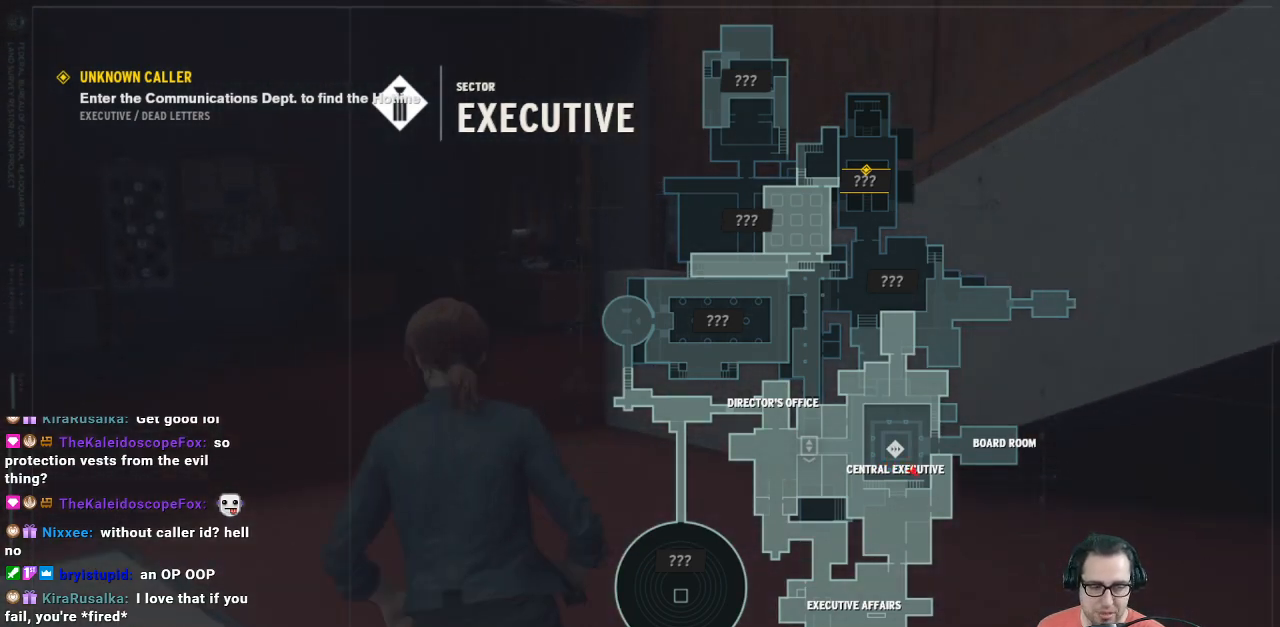
{"buttons": [], "left_stick": "up-left", "right_stick": "center", "events": []}
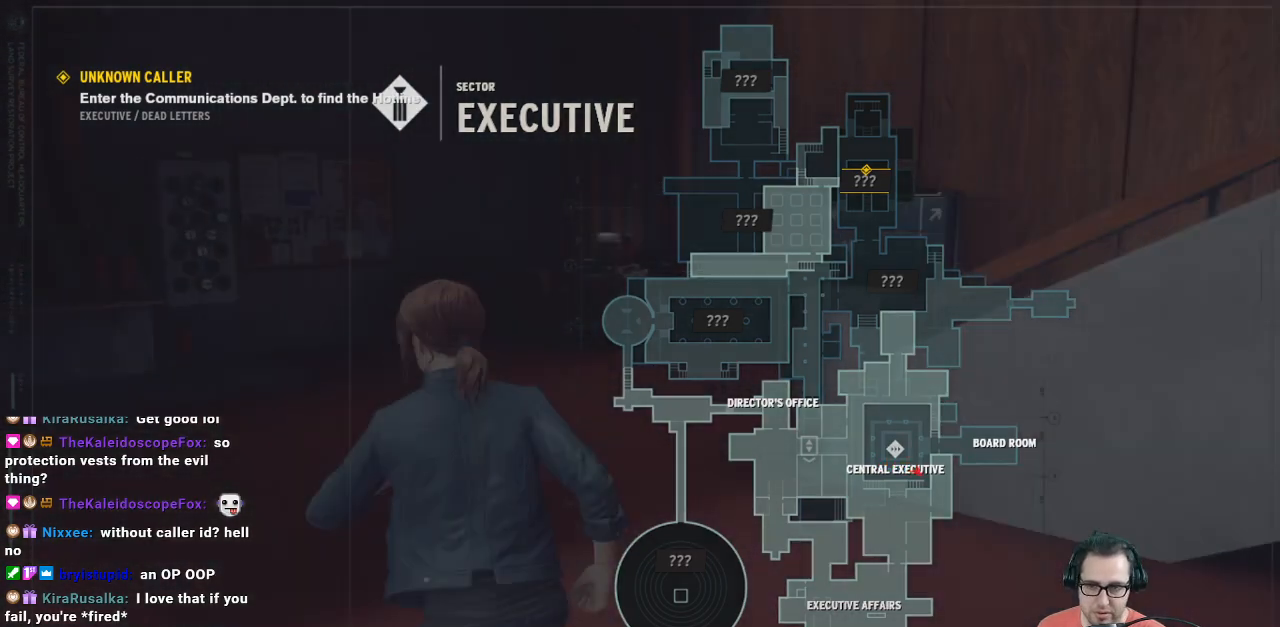
{"buttons": [], "left_stick": "up", "right_stick": "right", "events": [[33, "DPAD_UP", "down"], [33, "left_stick", "up"], [100, "DPAD_UP", "up"], [400, "right_stick", "right"]]}
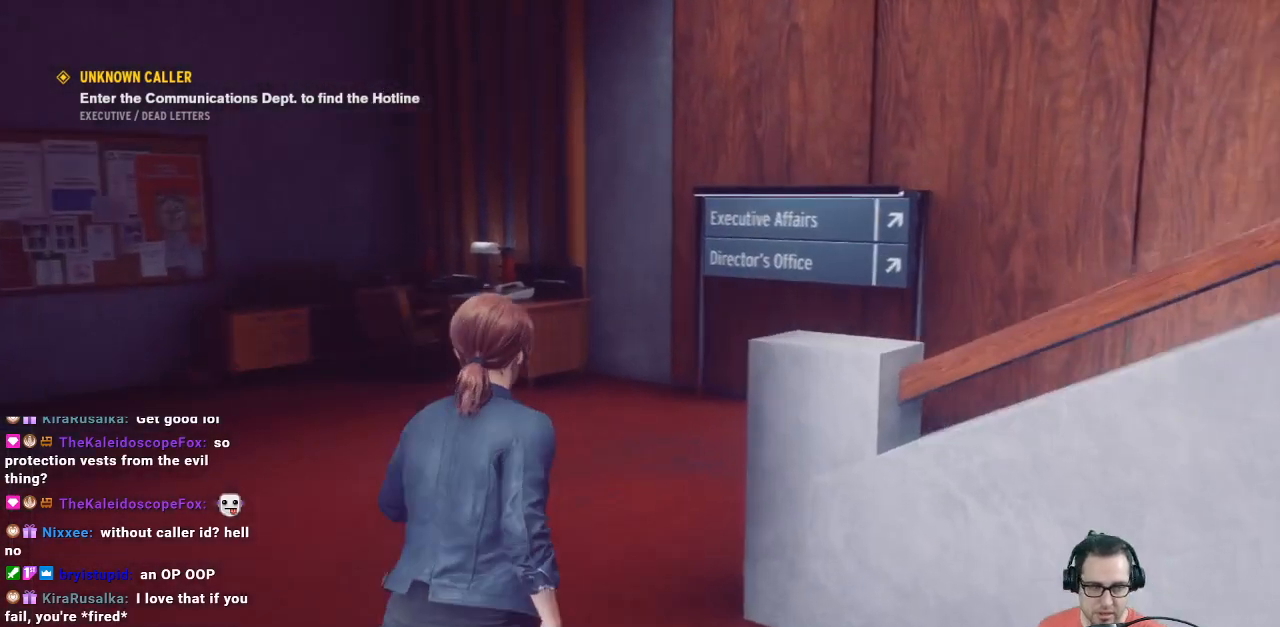
{"buttons": [], "left_stick": "up", "right_stick": "right", "events": [[67, "left_stick", "up-left"], [100, "right_stick", "center"], [233, "left_stick", "up"], [233, "right_stick", "right"]]}
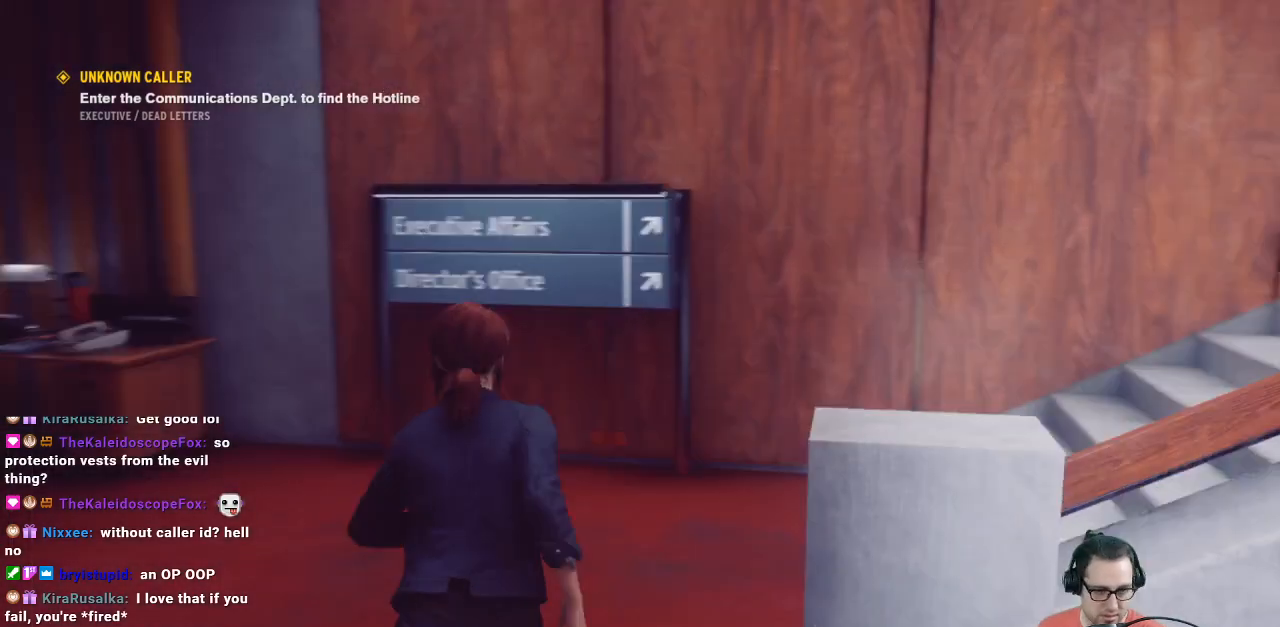
{"buttons": [], "left_stick": "up", "right_stick": "right", "events": []}
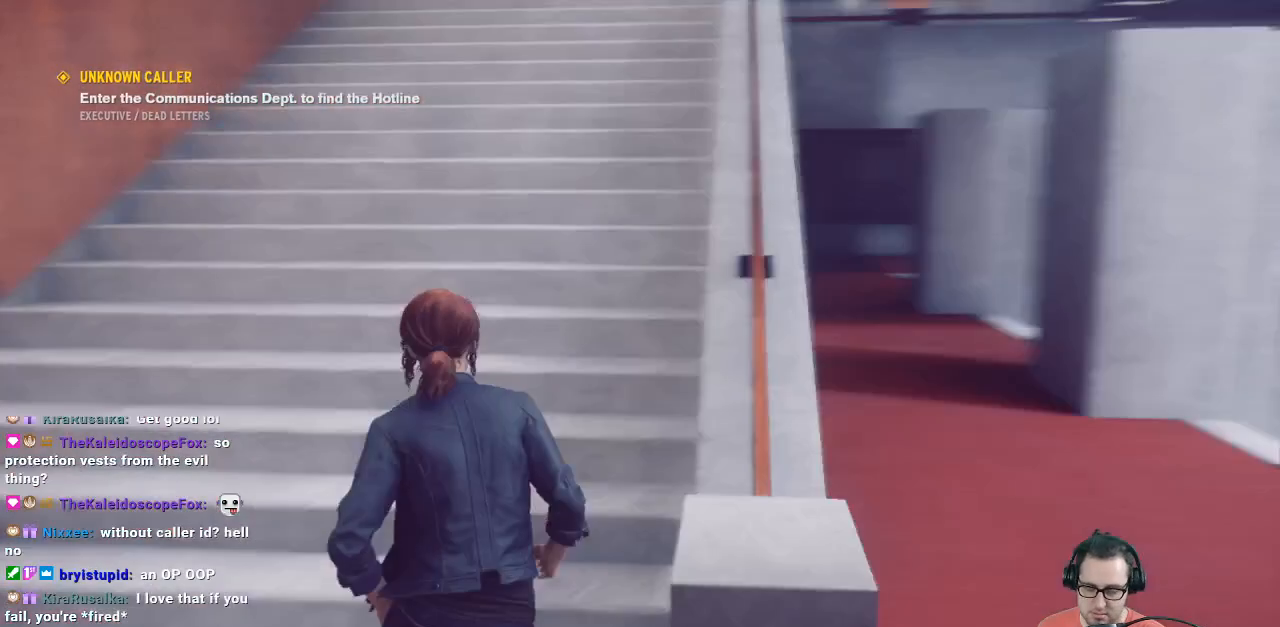
{"buttons": [], "left_stick": "up", "right_stick": "up-left", "events": [[33, "right_stick", "center"], [233, "right_stick", "up-right"], [300, "right_stick", "up-left"]]}
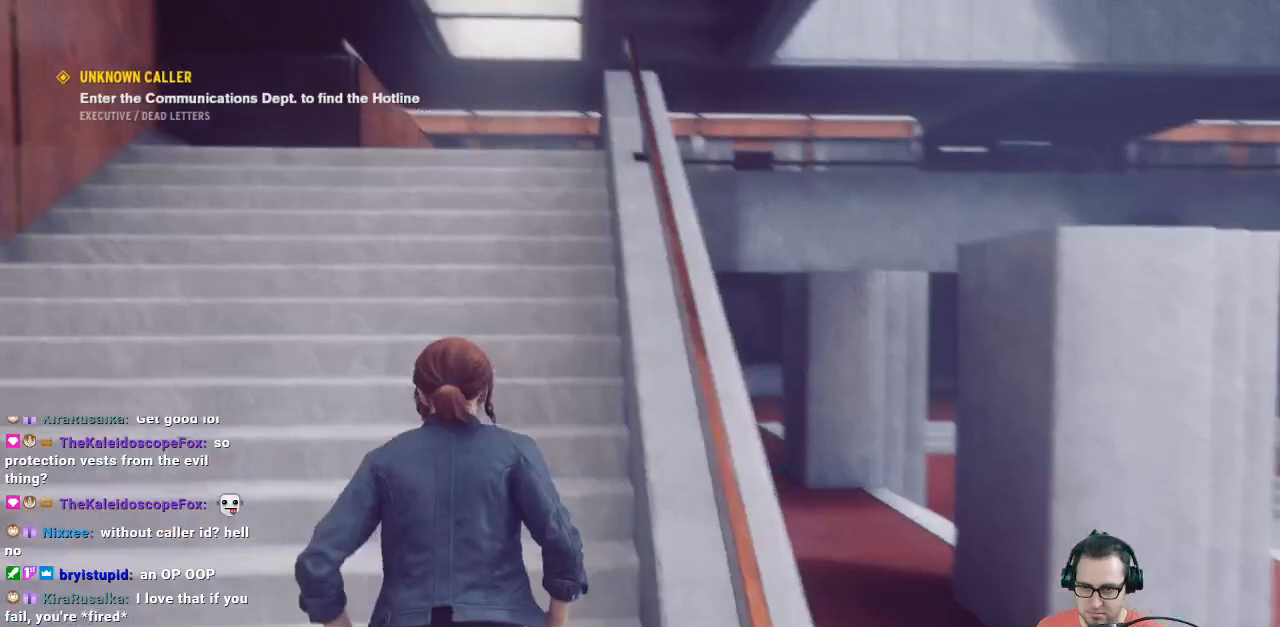
{"buttons": [], "left_stick": "up", "right_stick": "center", "events": [[67, "right_stick", "center"]]}
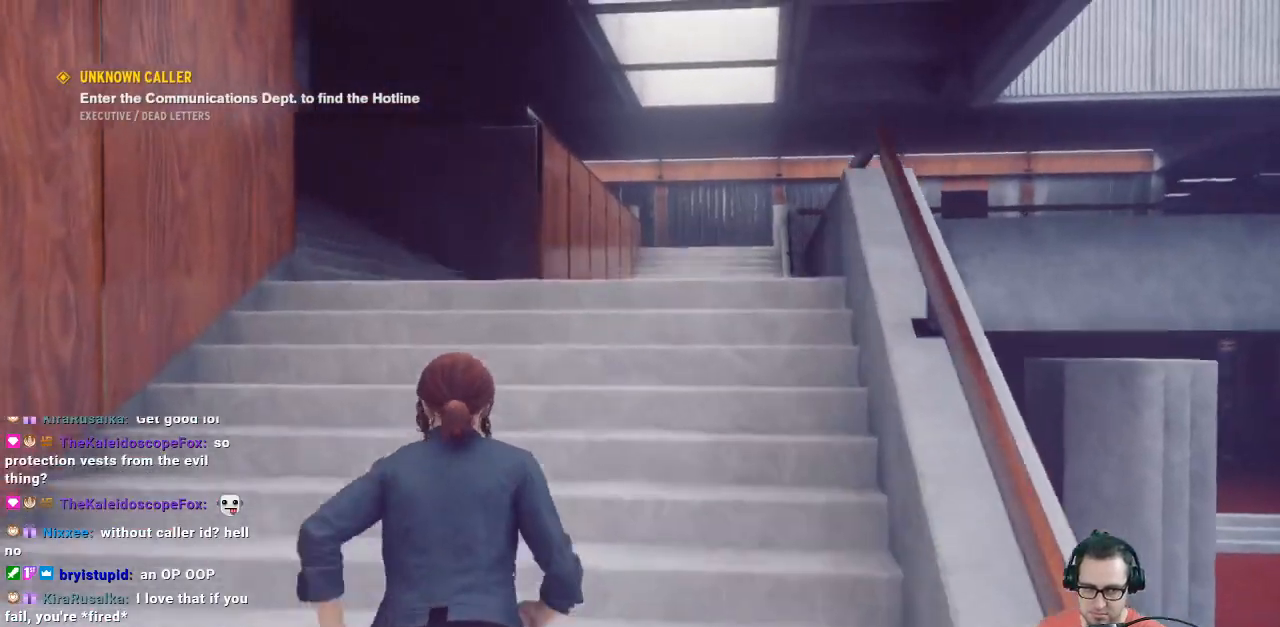
{"buttons": [], "left_stick": "up", "right_stick": "center", "events": []}
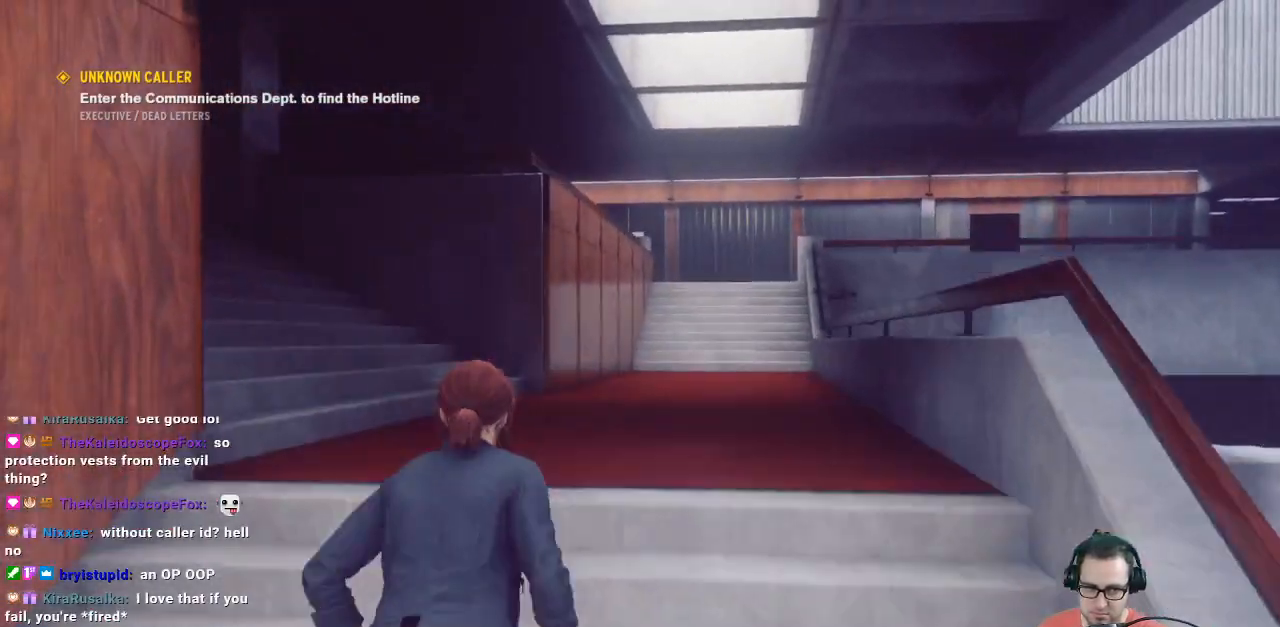
{"buttons": [], "left_stick": "up", "right_stick": "center", "events": []}
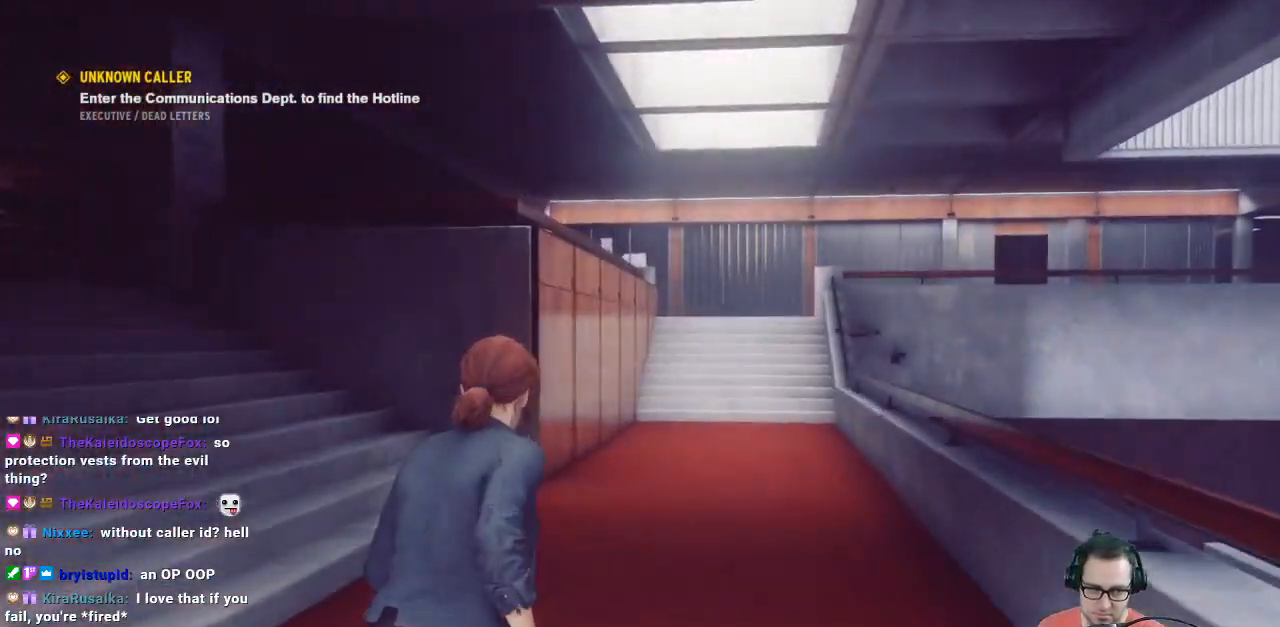
{"buttons": [], "left_stick": "up", "right_stick": "left", "events": [[367, "right_stick", "left"]]}
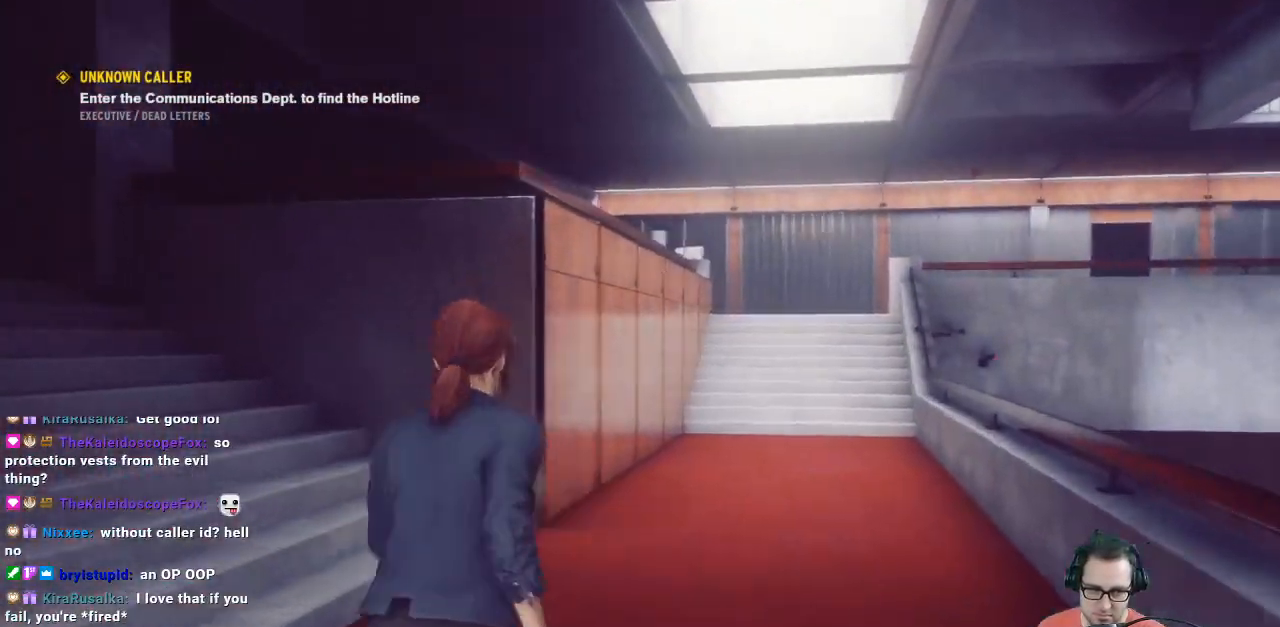
{"buttons": [], "left_stick": "up", "right_stick": "center", "events": [[400, "right_stick", "center"]]}
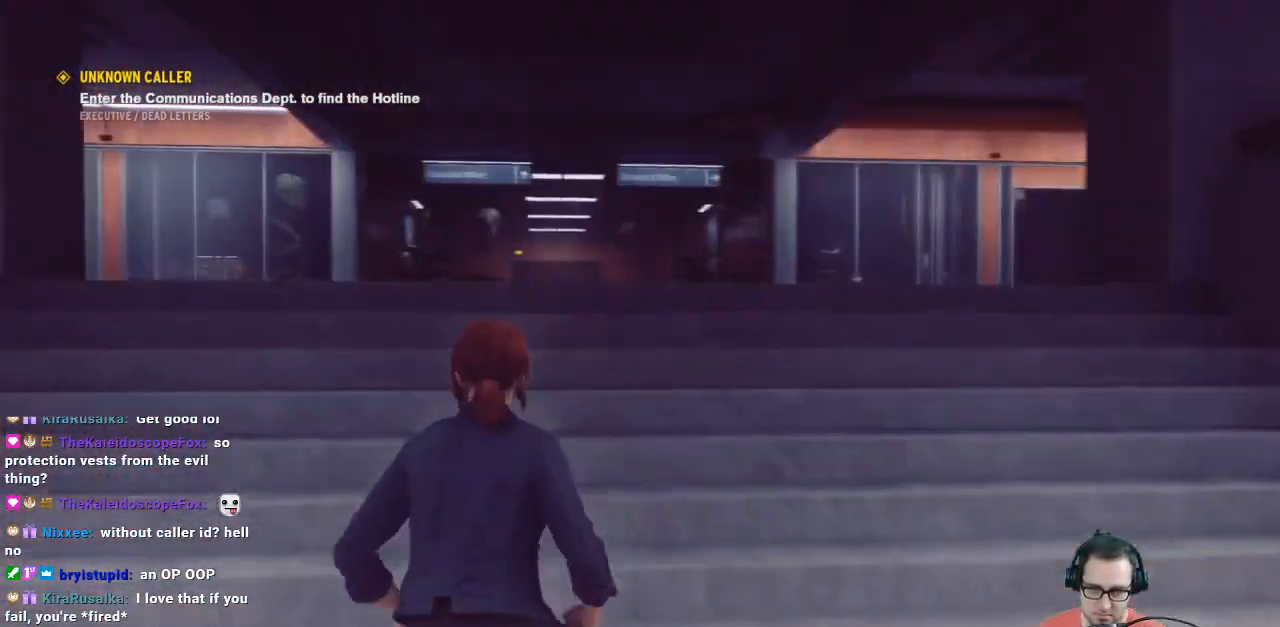
{"buttons": [], "left_stick": "up", "right_stick": "center", "events": []}
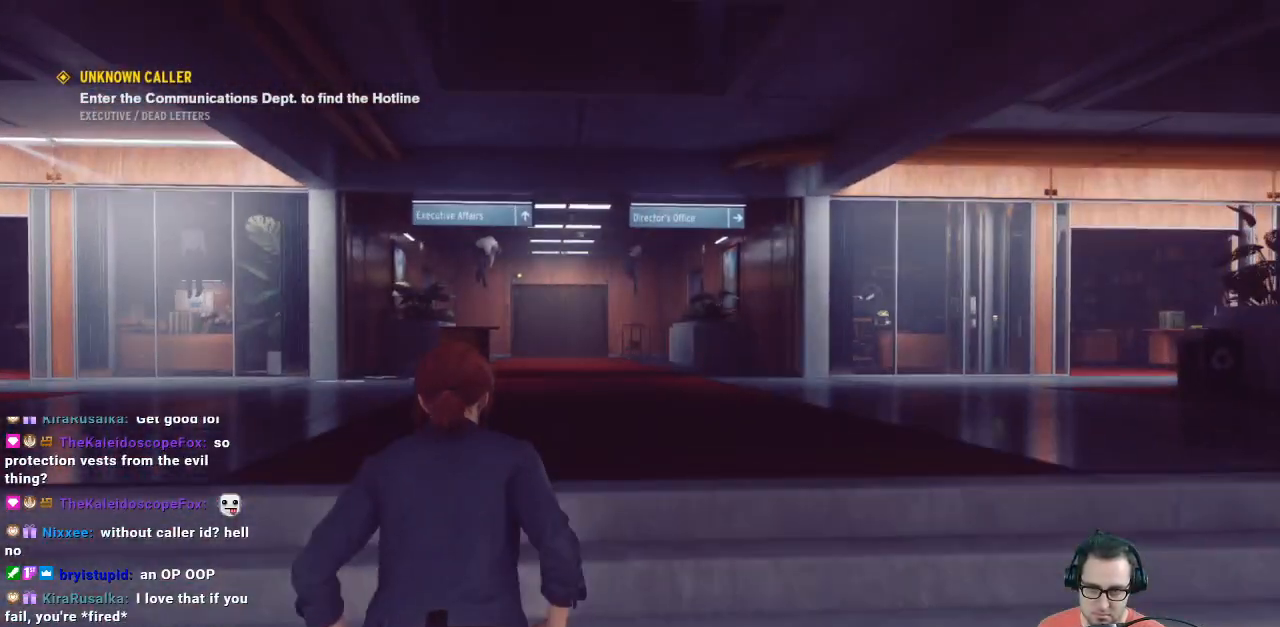
{"buttons": [], "left_stick": "center", "right_stick": "center", "events": [[467, "left_stick", "center"]]}
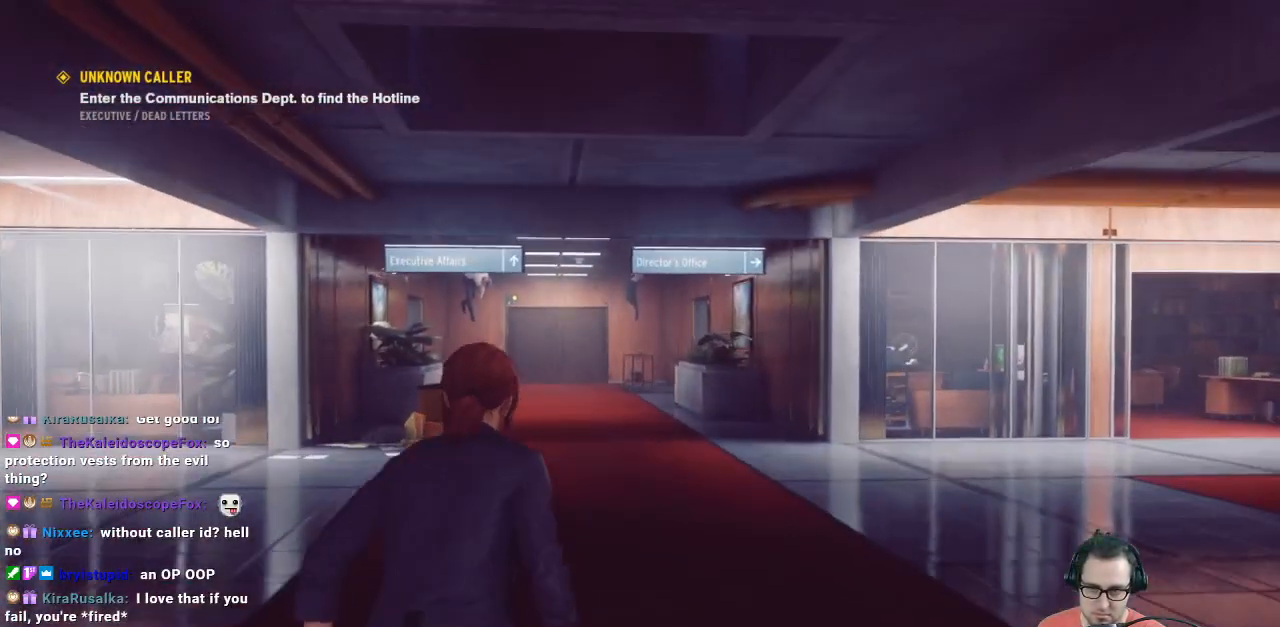
{"buttons": [], "left_stick": "center", "right_stick": "left", "events": [[333, "right_stick", "left"]]}
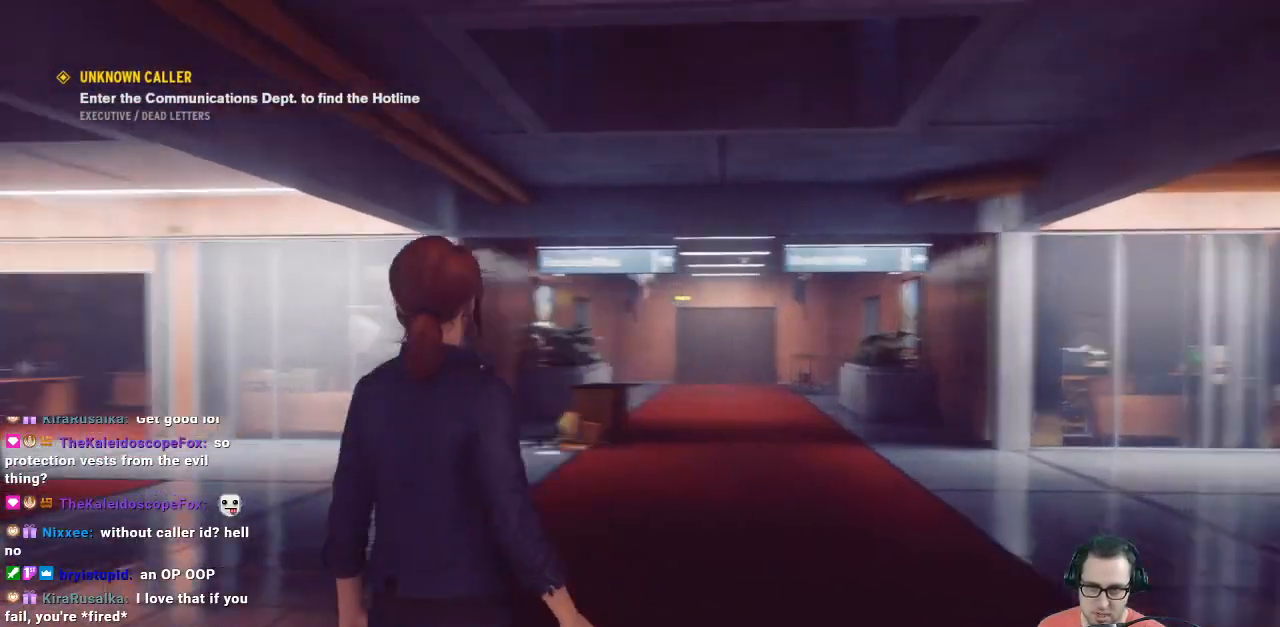
{"buttons": [], "left_stick": "center", "right_stick": "center", "events": [[267, "right_stick", "center"]]}
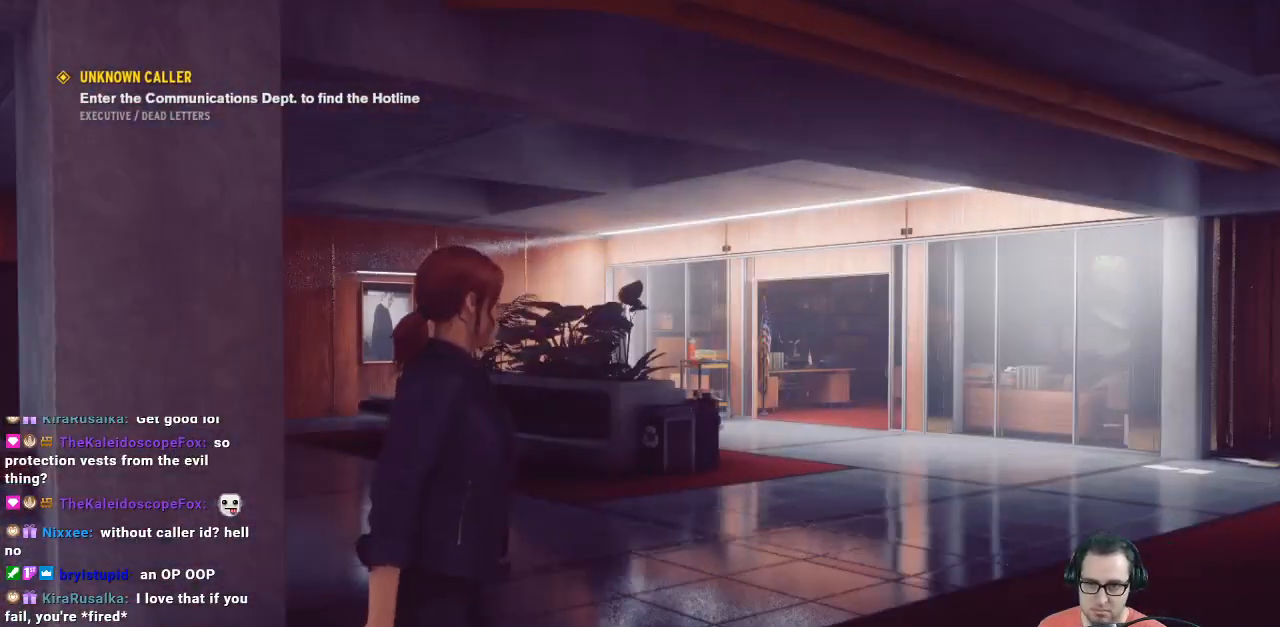
{"buttons": [], "left_stick": "up-right", "right_stick": "left", "events": [[133, "left_stick", "up-right"], [133, "right_stick", "left"]]}
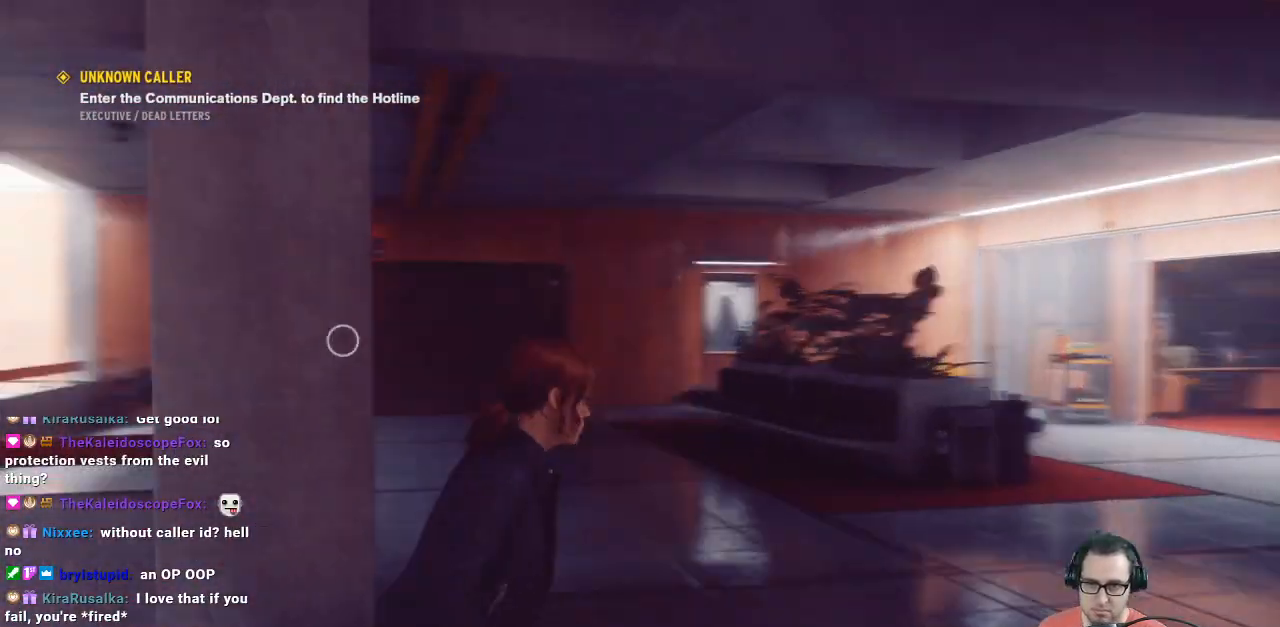
{"buttons": [], "left_stick": "up-right", "right_stick": "center", "events": [[33, "right_stick", "center"]]}
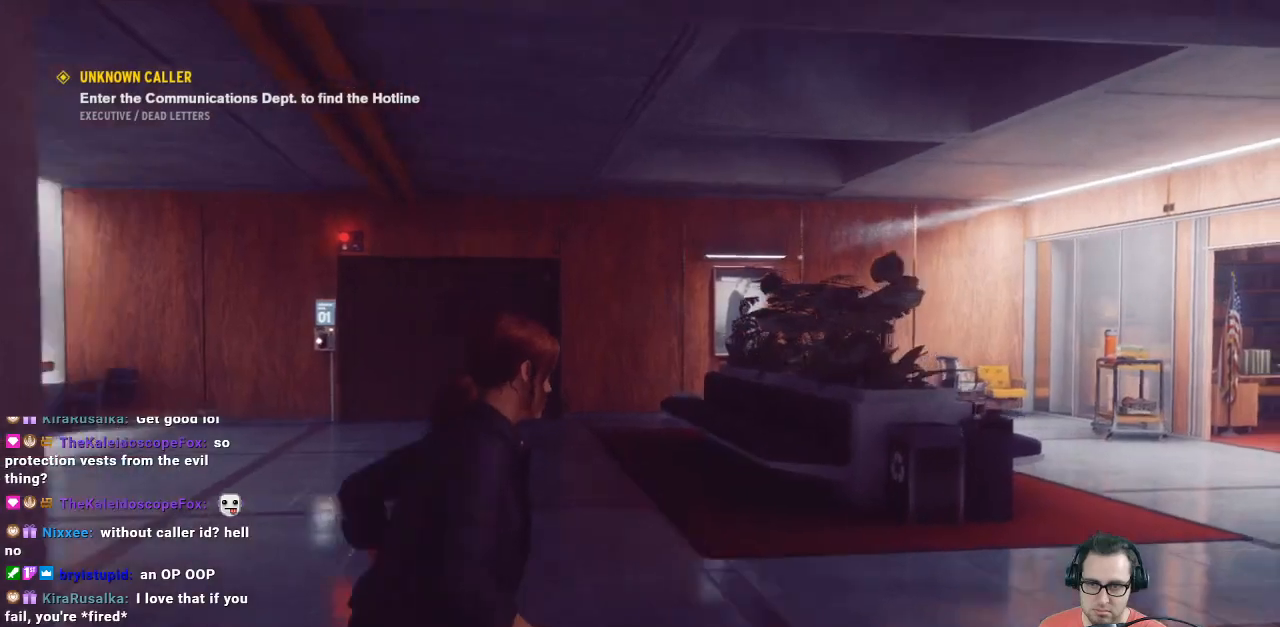
{"buttons": [], "left_stick": "up", "right_stick": "center", "events": [[200, "left_stick", "up"]]}
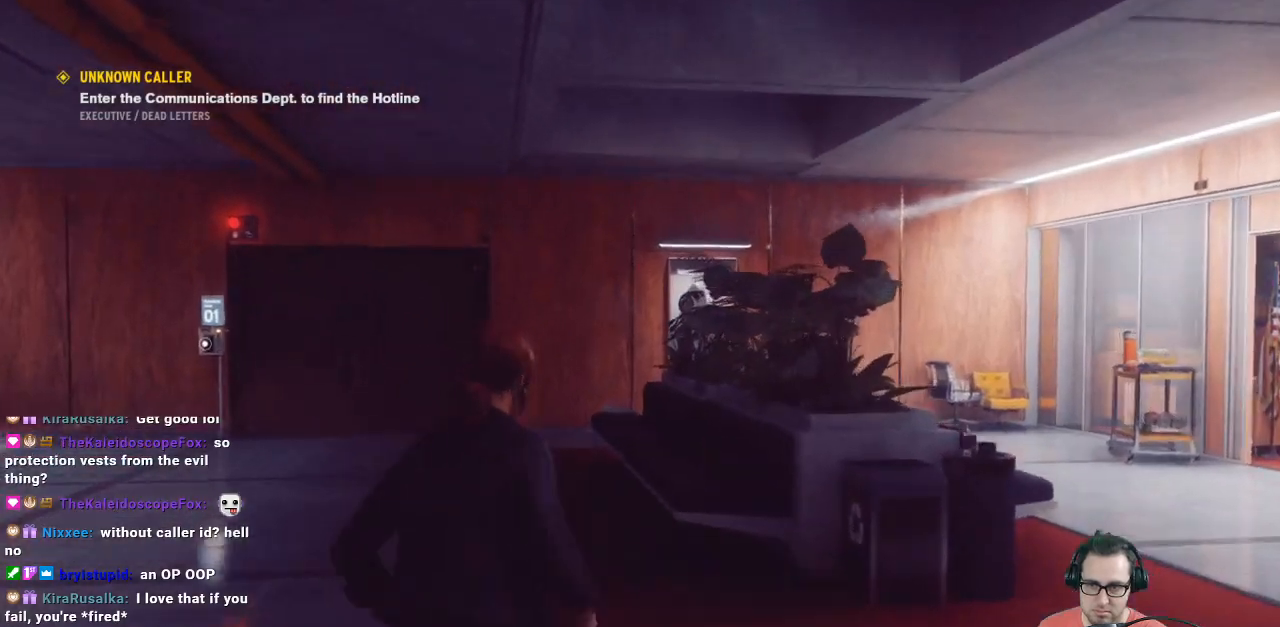
{"buttons": [], "left_stick": "right", "right_stick": "right", "events": [[333, "right_stick", "right"], [400, "left_stick", "right"]]}
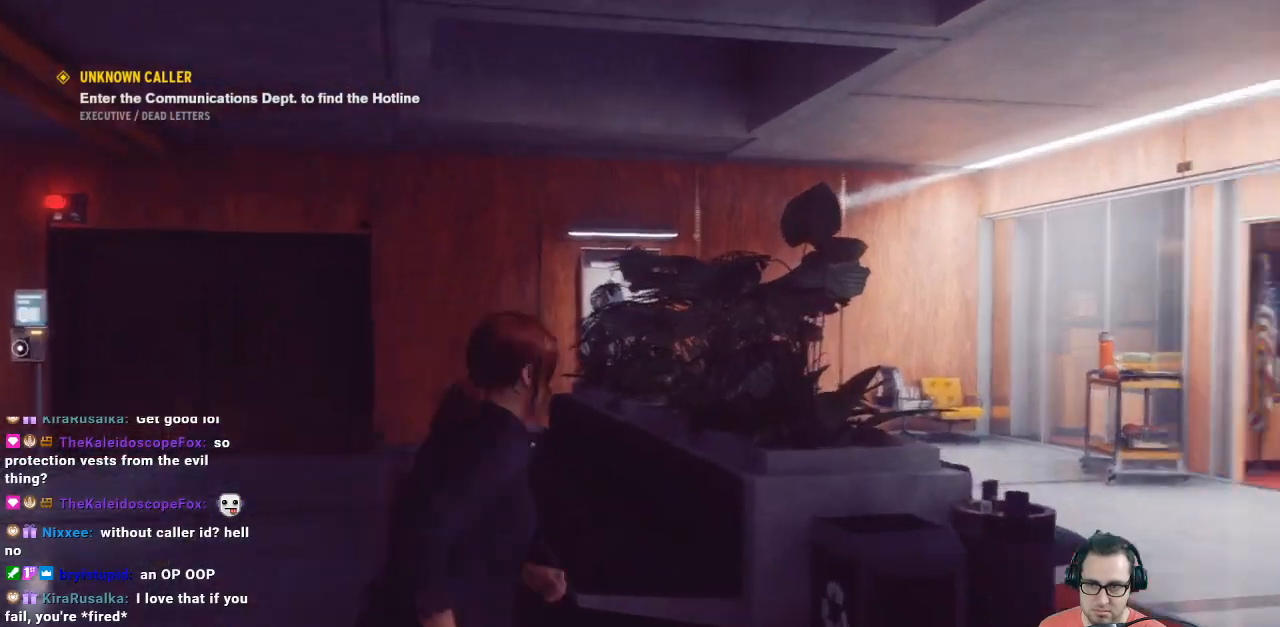
{"buttons": [], "left_stick": "up-right", "right_stick": "center", "events": [[167, "left_stick", "up-right"], [200, "right_stick", "center"]]}
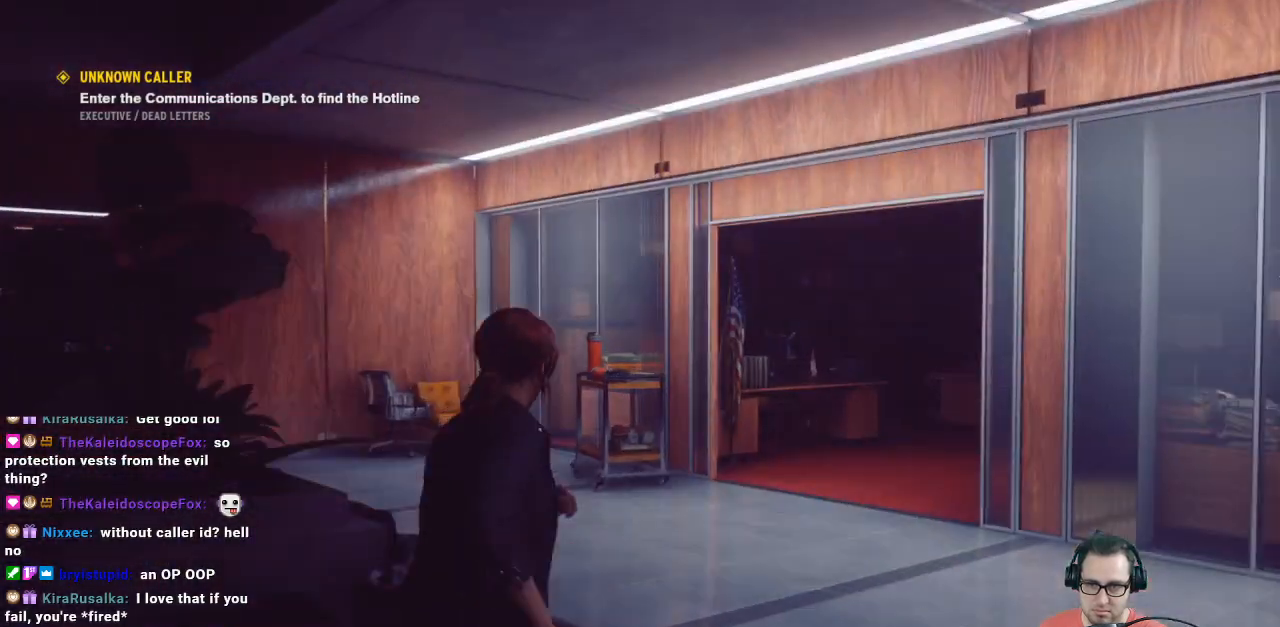
{"buttons": [], "left_stick": "up-right", "right_stick": "center", "events": []}
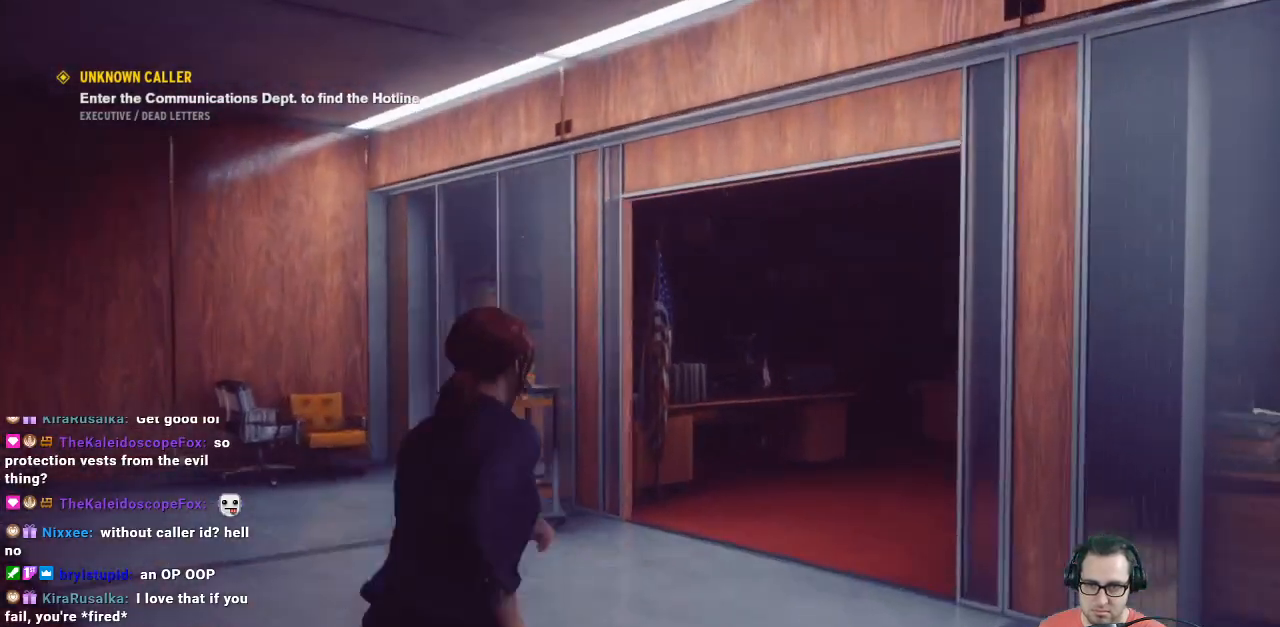
{"buttons": ["L2"], "left_stick": "up-right", "right_stick": "center", "events": [[300, "L2", "down"]]}
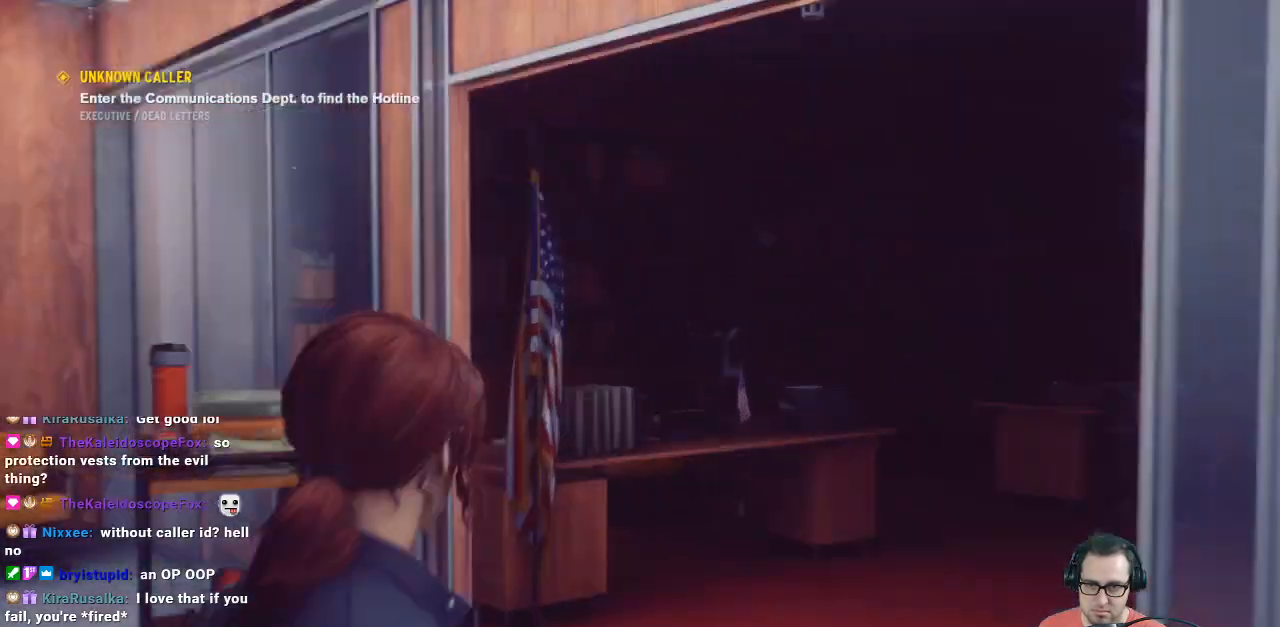
{"buttons": ["L2"], "left_stick": "up", "right_stick": "right", "events": [[333, "right_stick", "right"], [433, "left_stick", "up"]]}
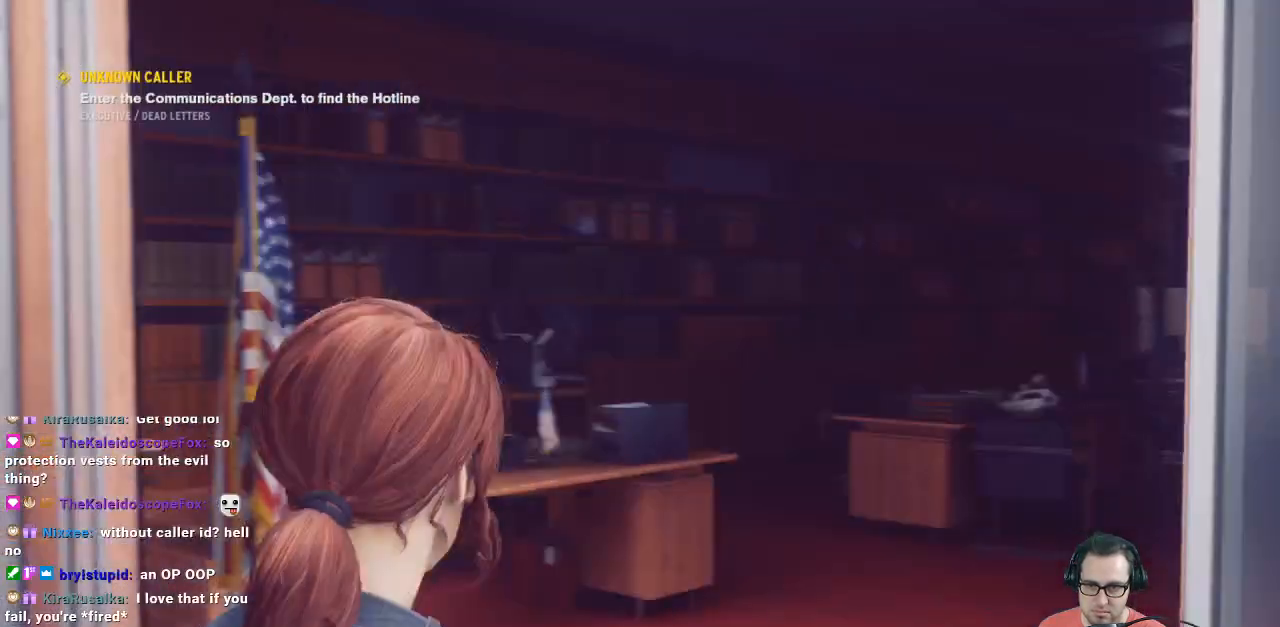
{"buttons": [], "left_stick": "down", "right_stick": "center", "events": [[200, "L2", "up"], [200, "left_stick", "down"], [233, "right_stick", "up-right"], [367, "right_stick", "center"]]}
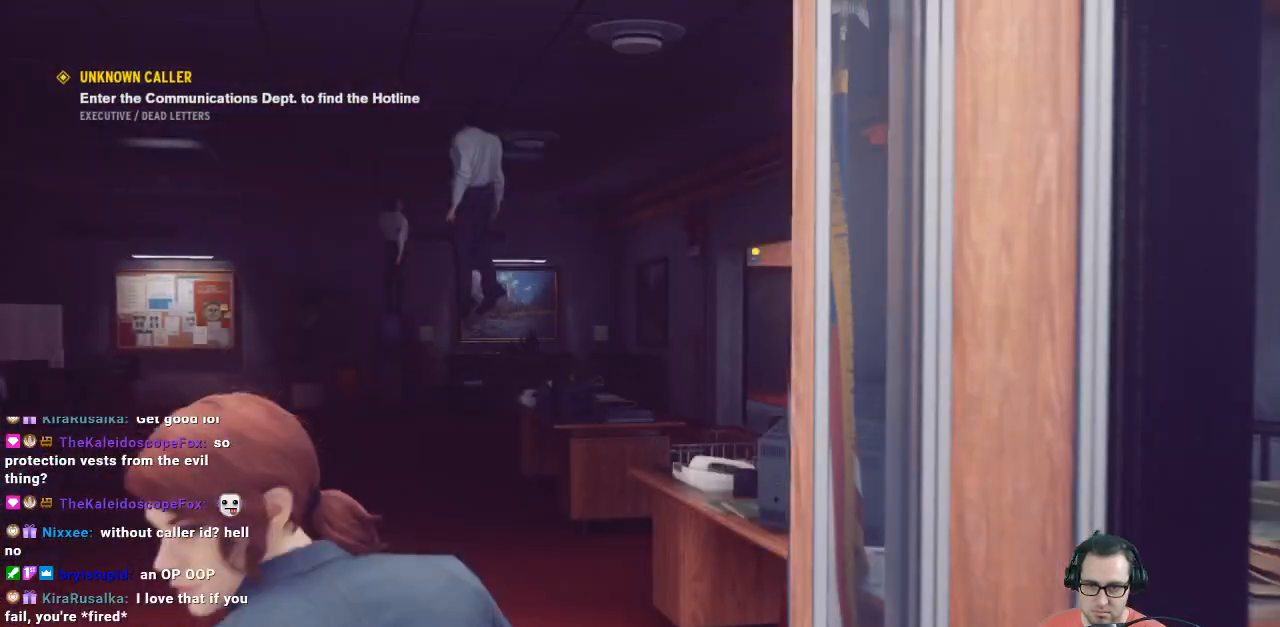
{"buttons": [], "left_stick": "up", "right_stick": "center", "events": [[267, "left_stick", "down-right"], [400, "left_stick", "up-right"], [500, "left_stick", "up"]]}
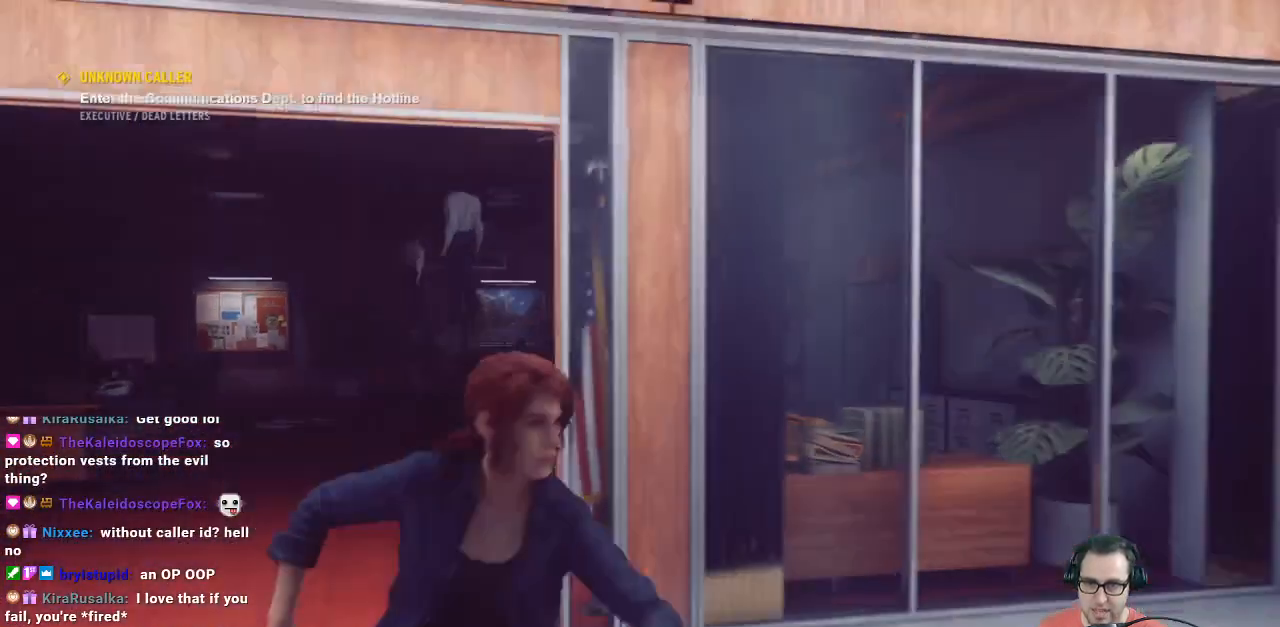
{"buttons": [], "left_stick": "up", "right_stick": "center", "events": []}
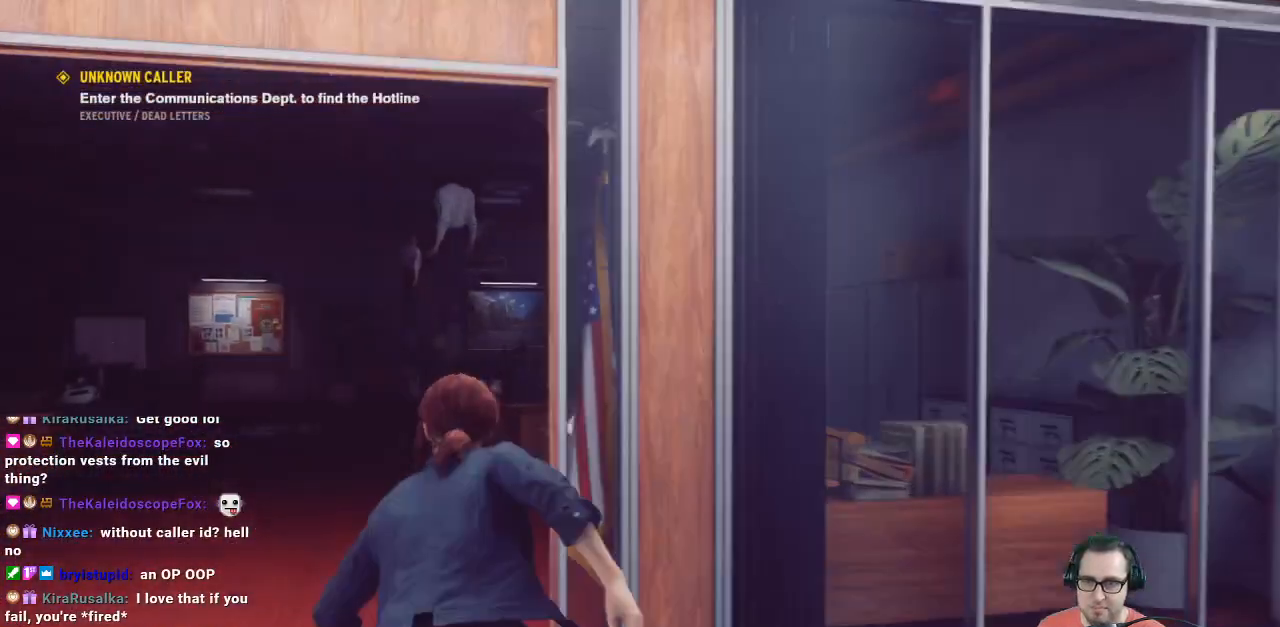
{"buttons": [], "left_stick": "up-left", "right_stick": "center", "events": [[33, "left_stick", "up-left"], [100, "right_stick", "up"], [267, "right_stick", "center"]]}
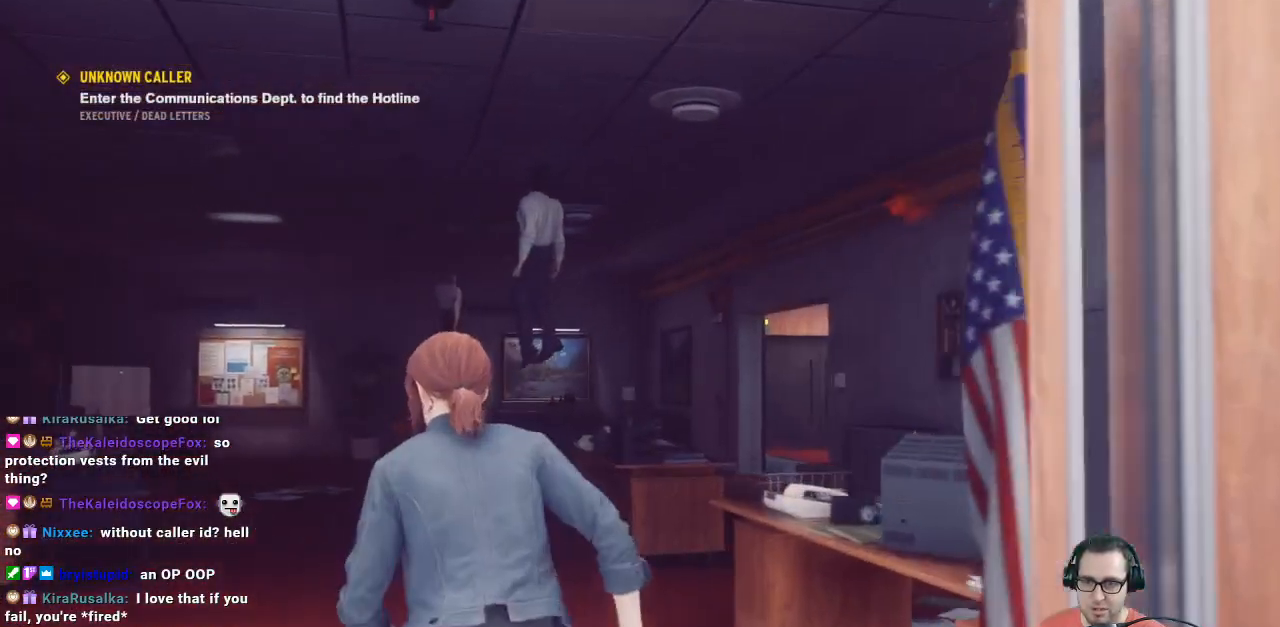
{"buttons": [], "left_stick": "up-left", "right_stick": "up-right", "events": [[367, "right_stick", "up-right"]]}
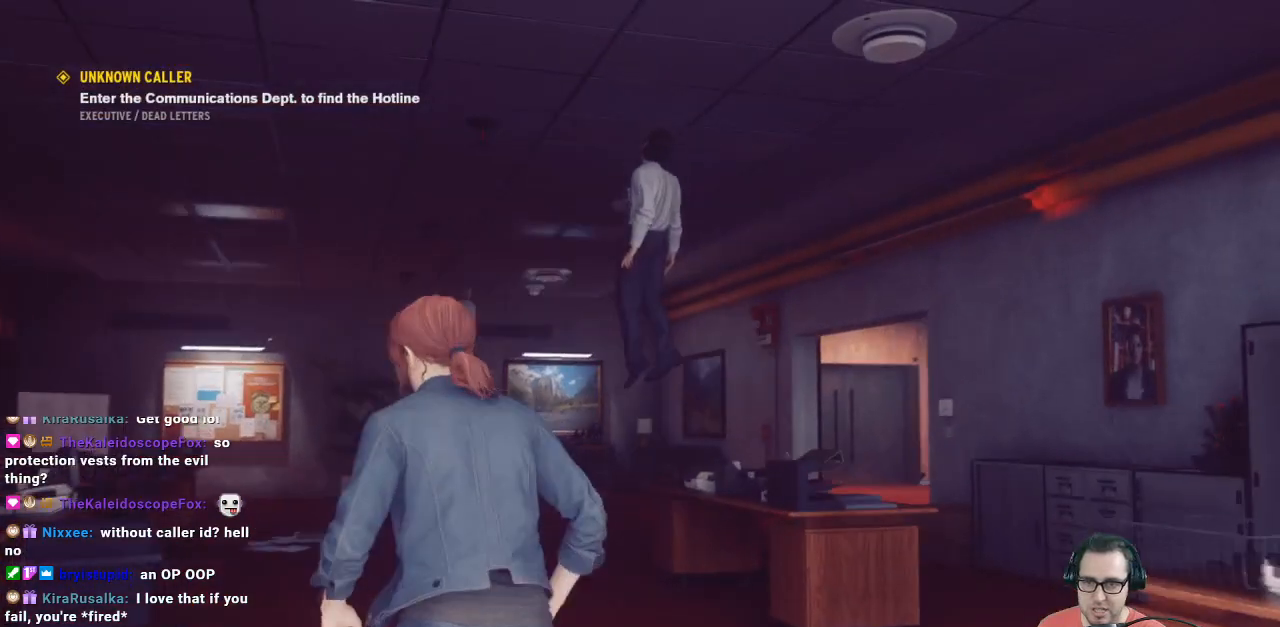
{"buttons": [], "left_stick": "up-left", "right_stick": "up-right", "events": [[133, "right_stick", "center"], [333, "right_stick", "up-right"]]}
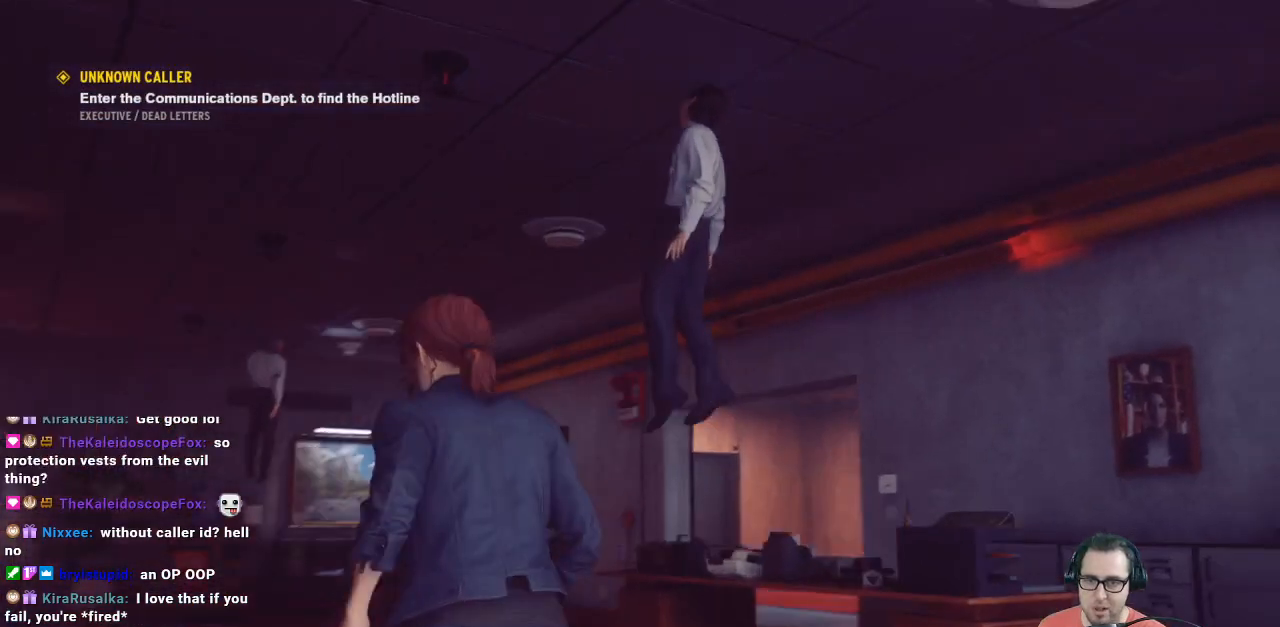
{"buttons": [], "left_stick": "center", "right_stick": "center", "events": [[367, "right_stick", "center"], [467, "left_stick", "center"]]}